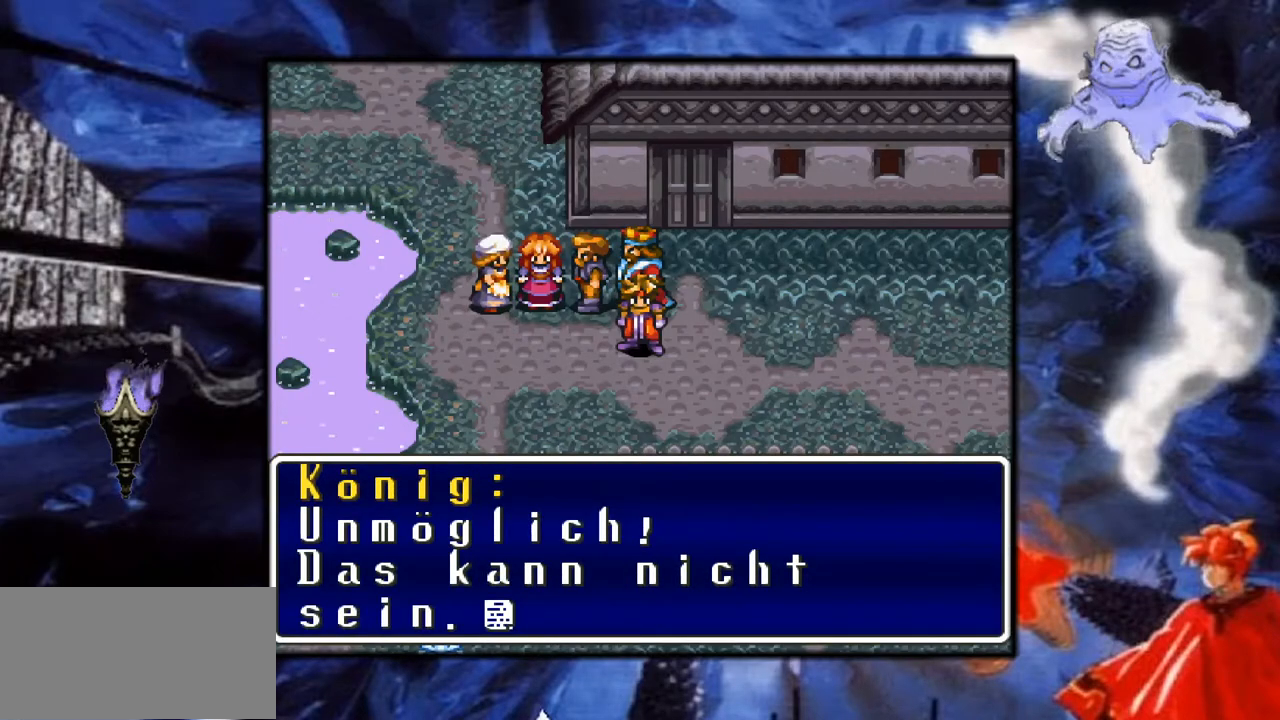
Gameplay with a controller (Nintendo layout); each line is a JSON object with the inputs held at the frame after it. "events" lists button and stick changes between this image and that frame as [ms after this image, input, new state], when the widget could be followed in between. Not read: L3 R1 R3.
{"buttons": [], "events": [[167, "B", "down"], [433, "B", "up"]]}
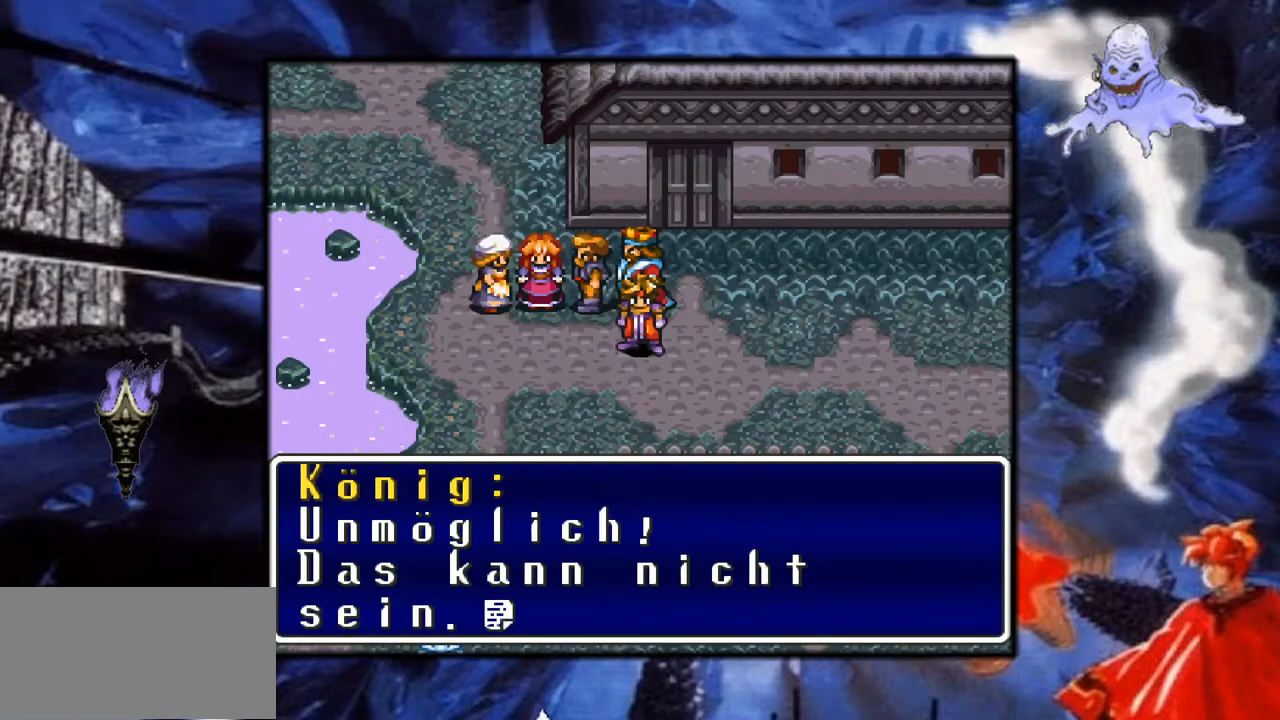
{"buttons": ["A"], "events": [[400, "A", "down"]]}
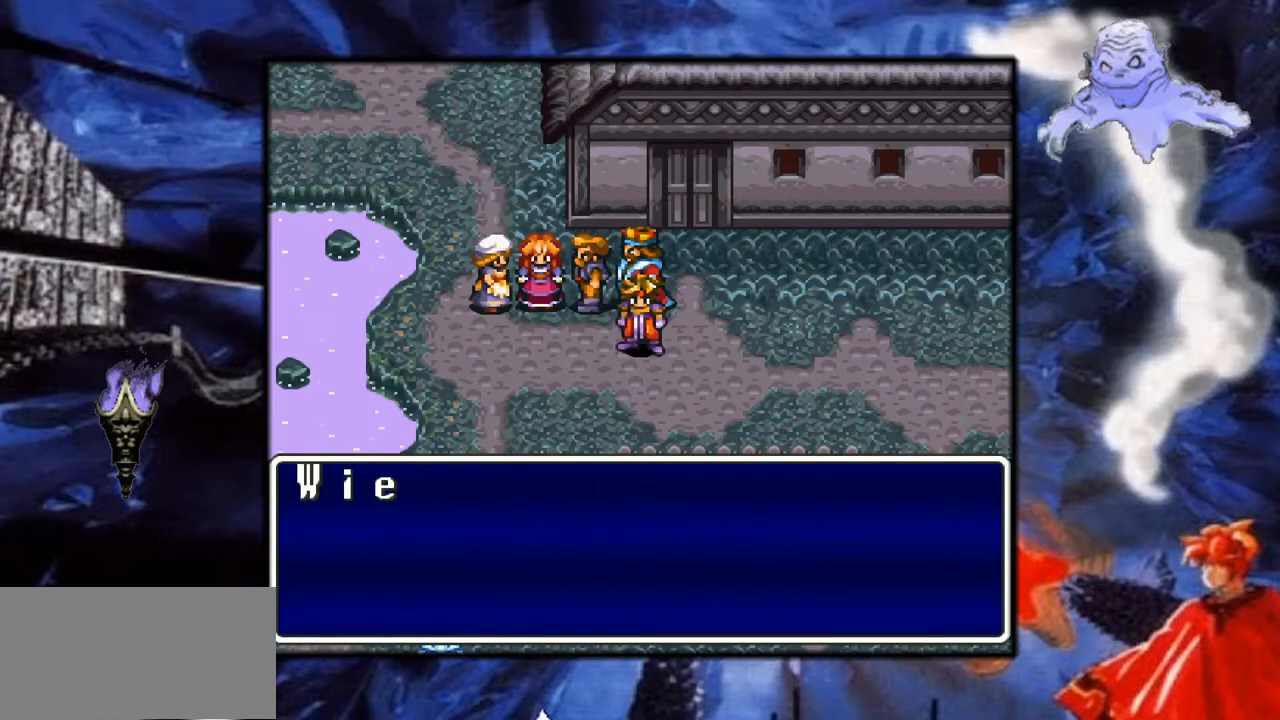
{"buttons": [], "events": [[83, "A", "up"]]}
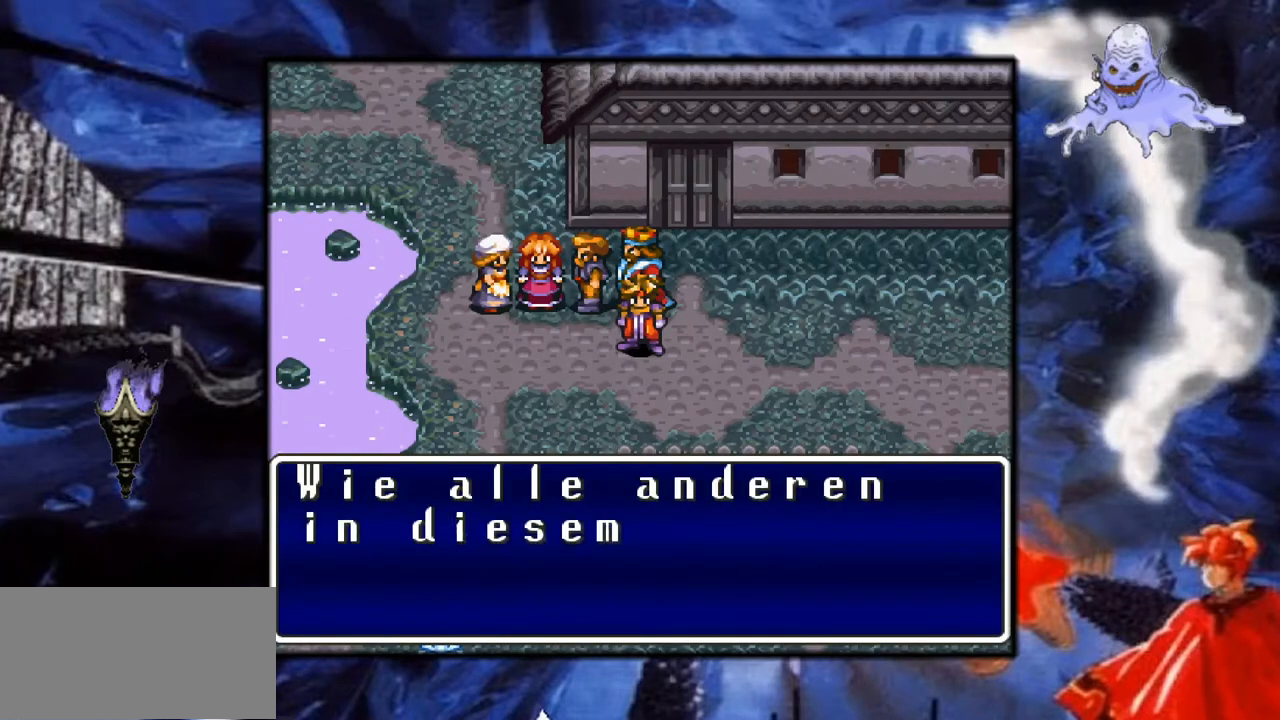
{"buttons": [], "events": []}
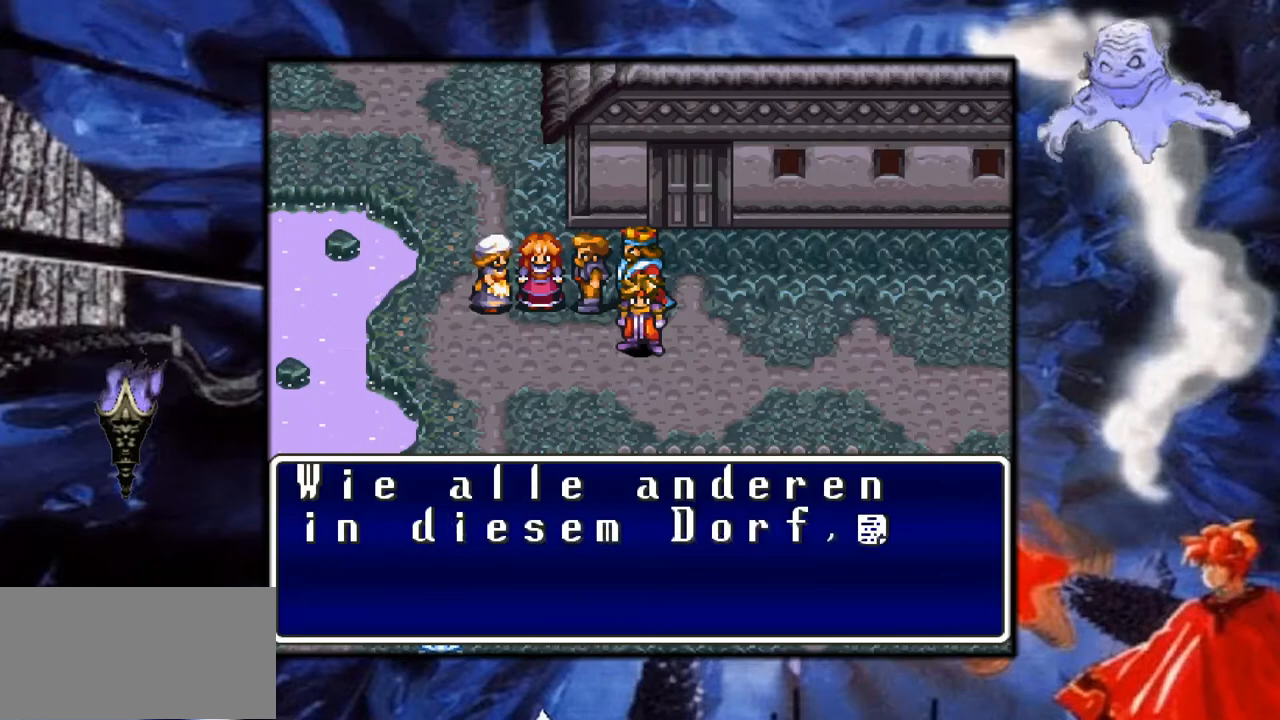
{"buttons": [], "events": []}
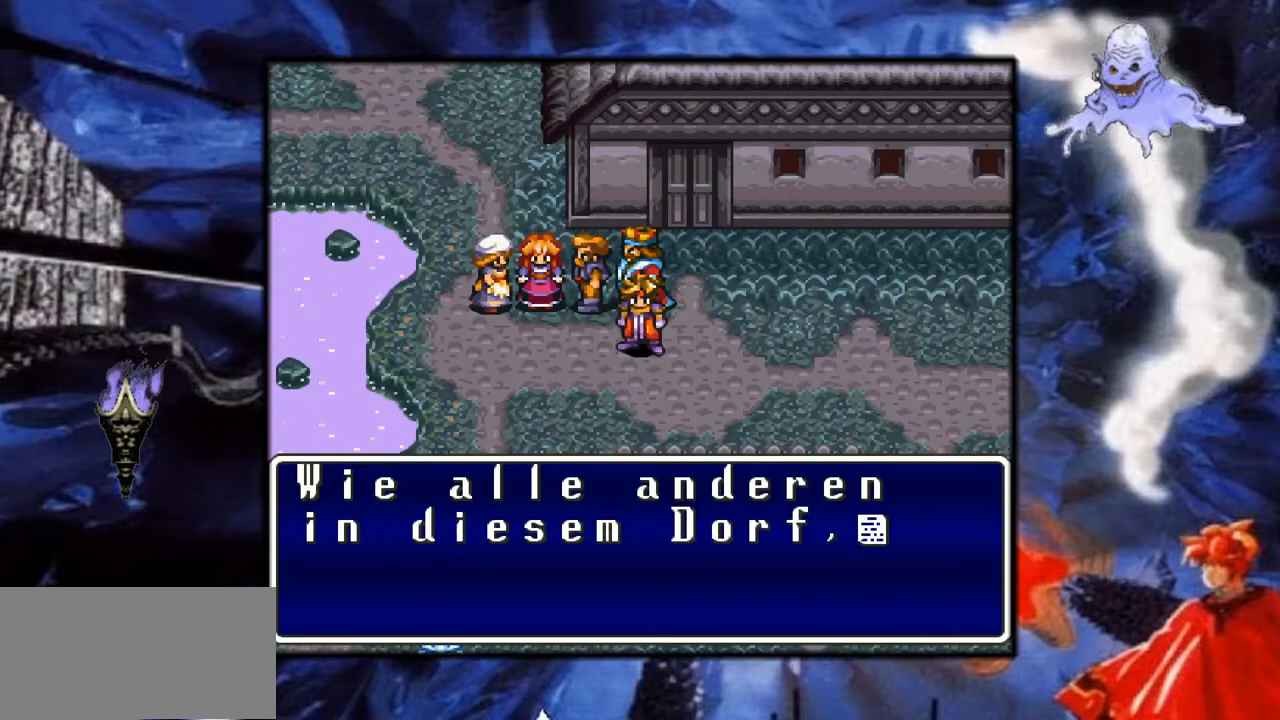
{"buttons": [], "events": []}
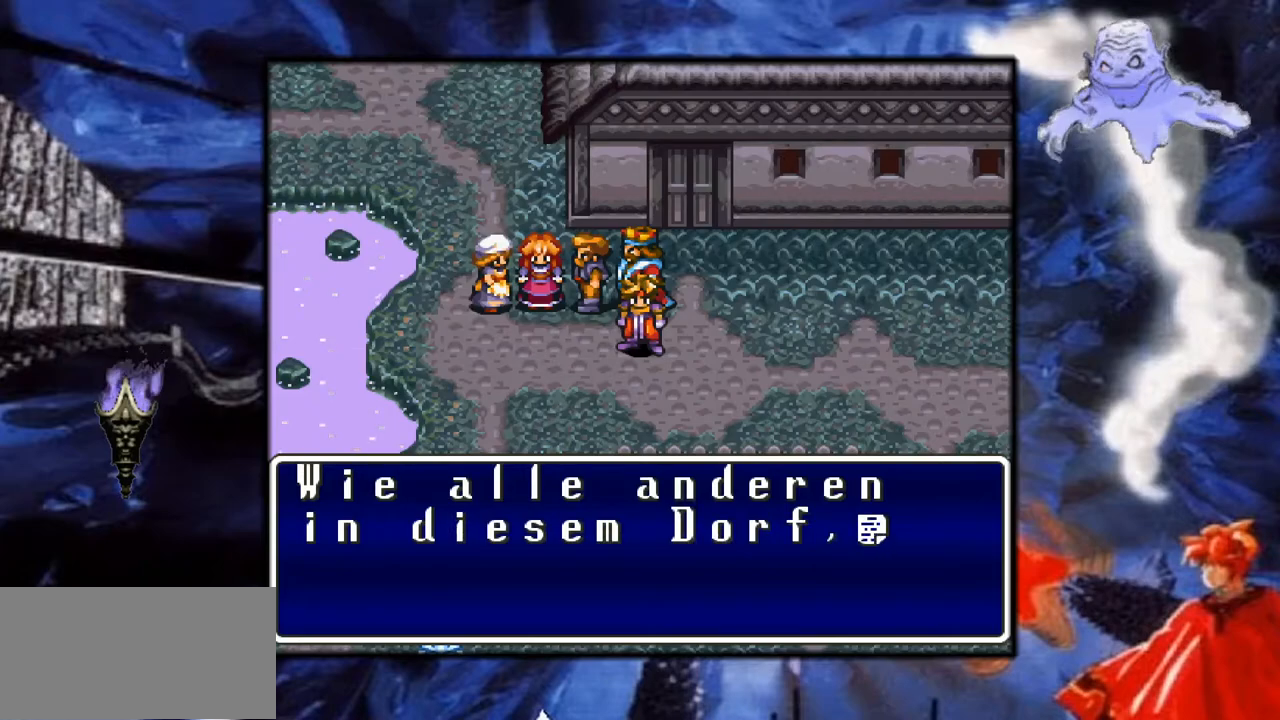
{"buttons": ["A"], "events": [[400, "A", "down"]]}
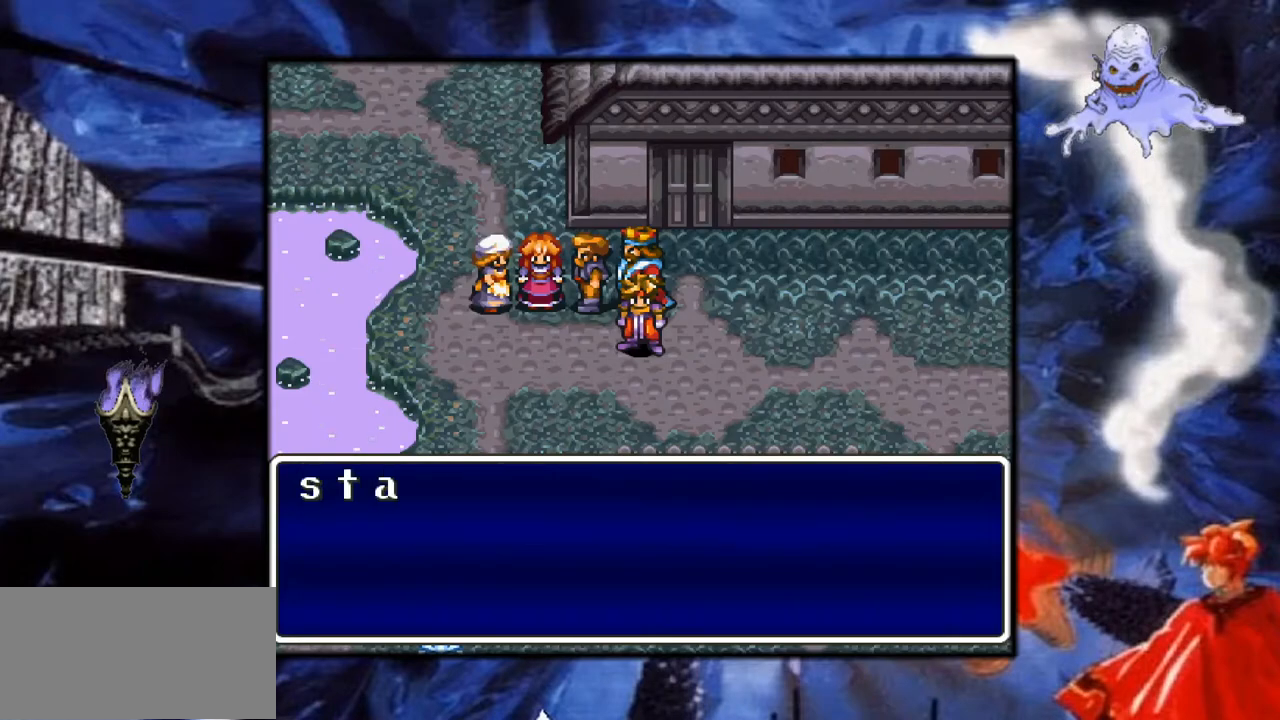
{"buttons": [], "events": [[167, "A", "up"]]}
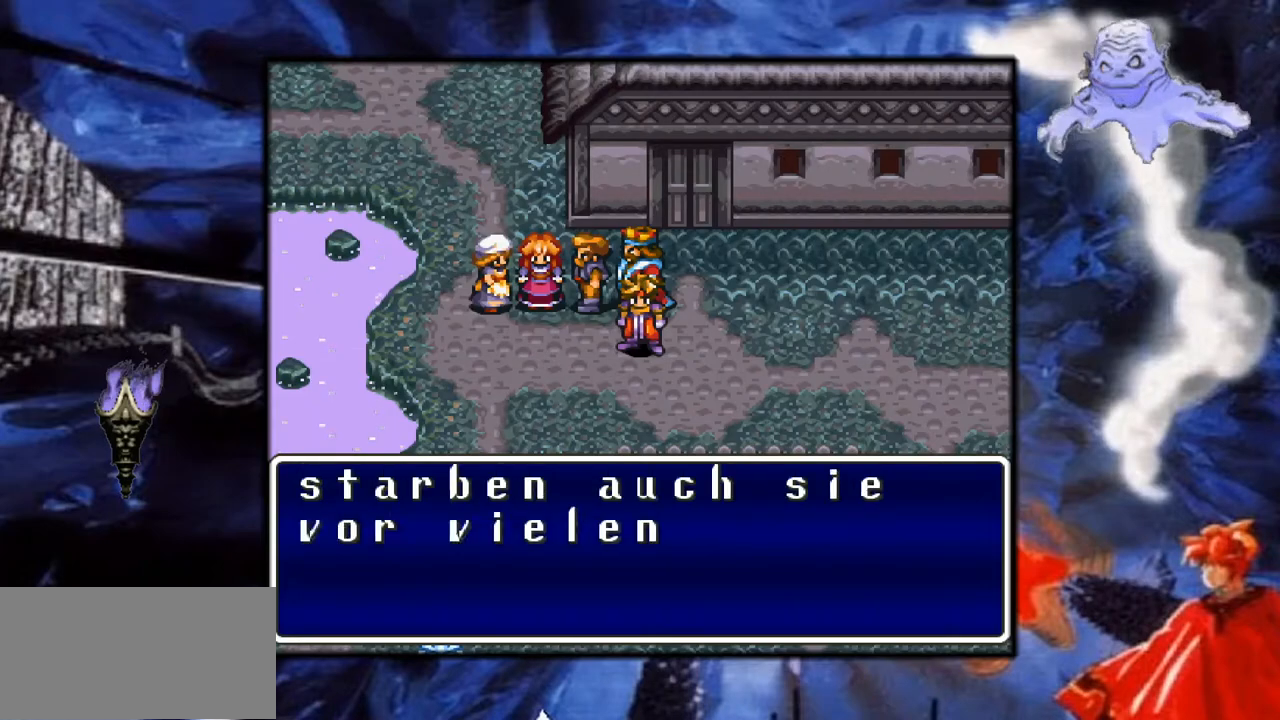
{"buttons": [], "events": []}
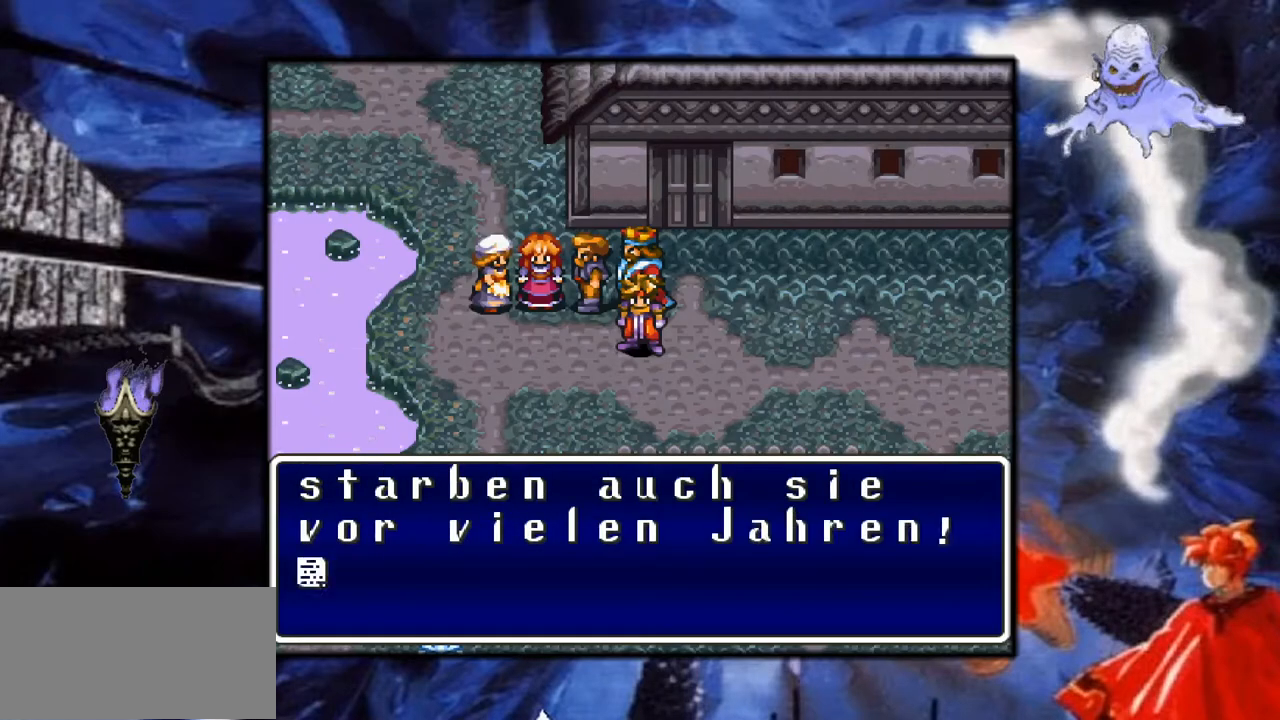
{"buttons": [], "events": []}
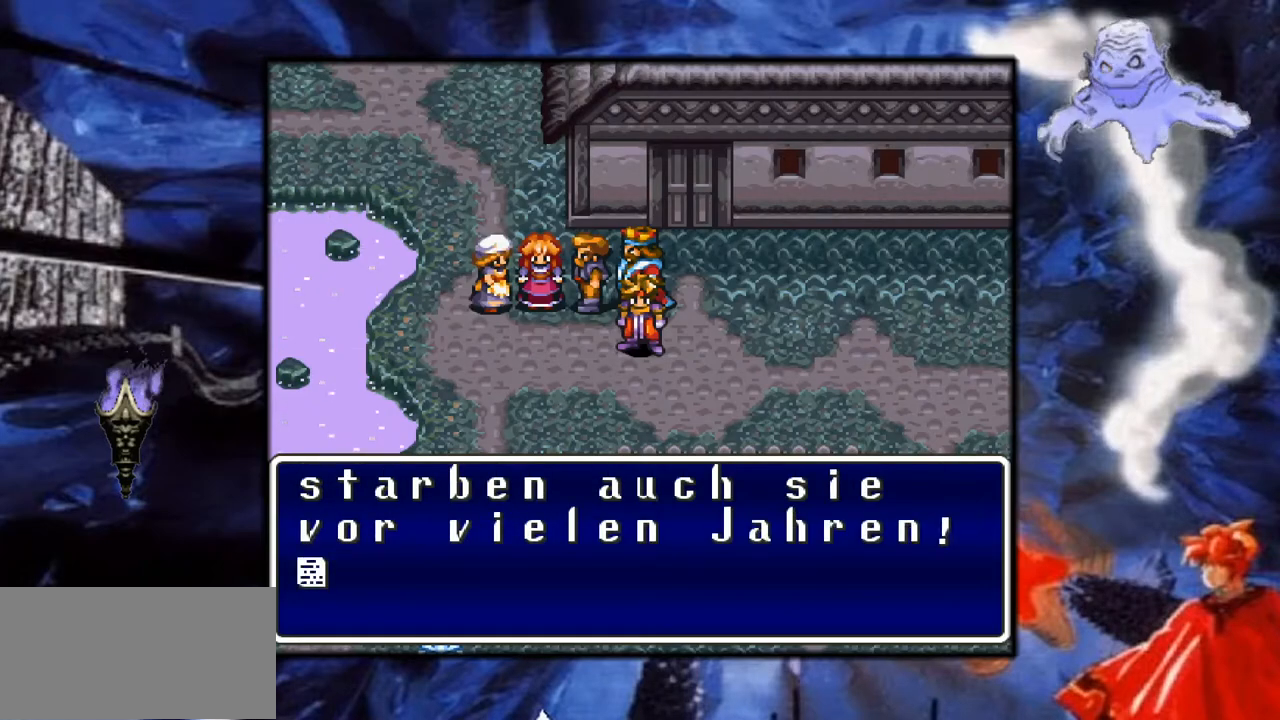
{"buttons": [], "events": []}
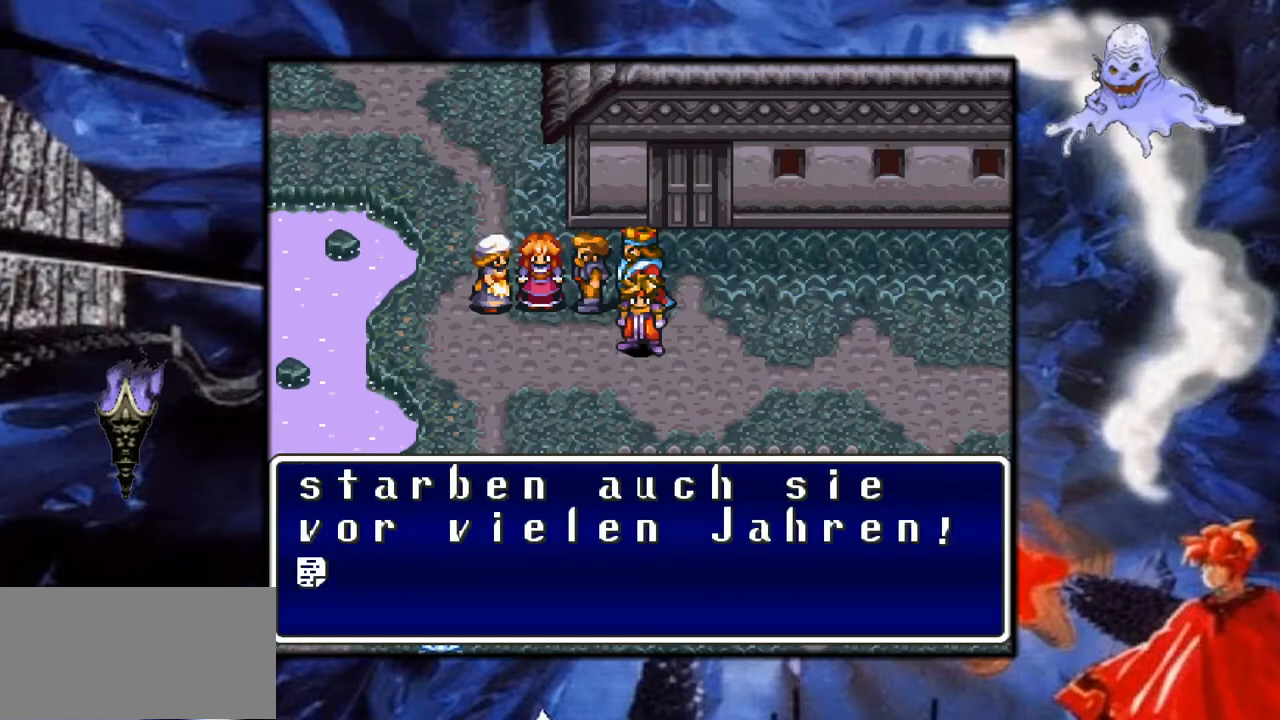
{"buttons": [], "events": []}
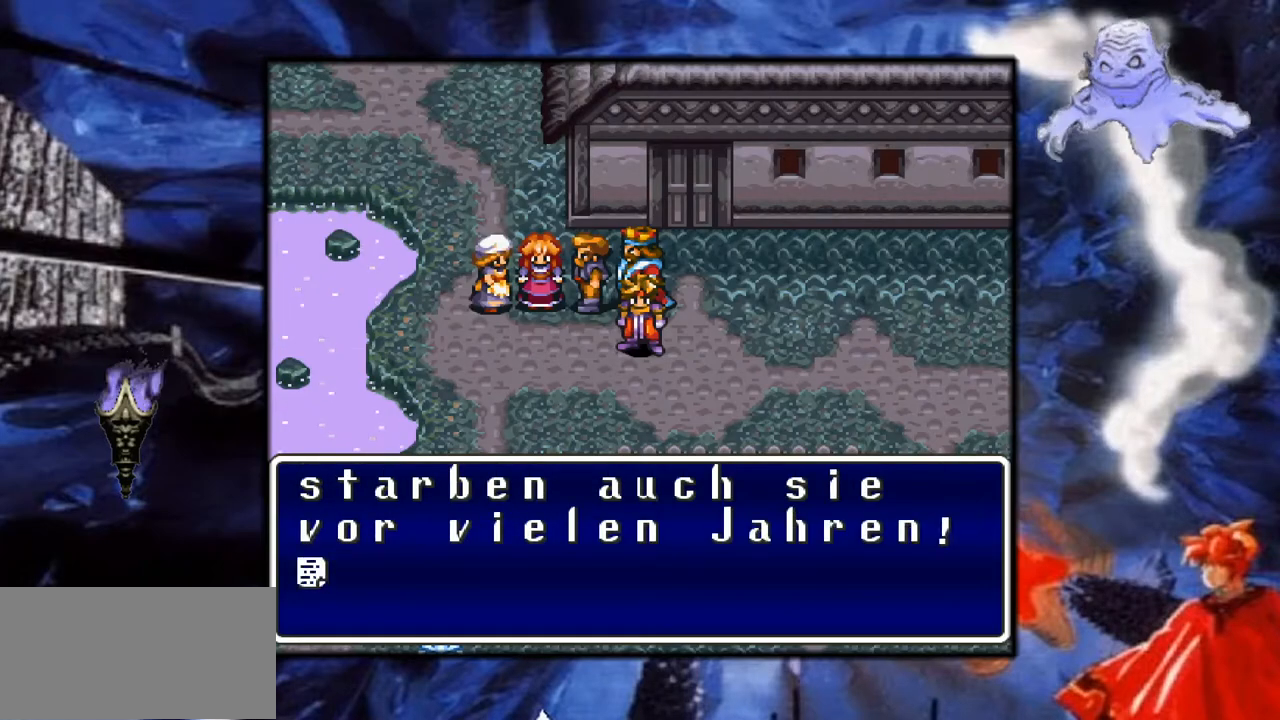
{"buttons": [], "events": []}
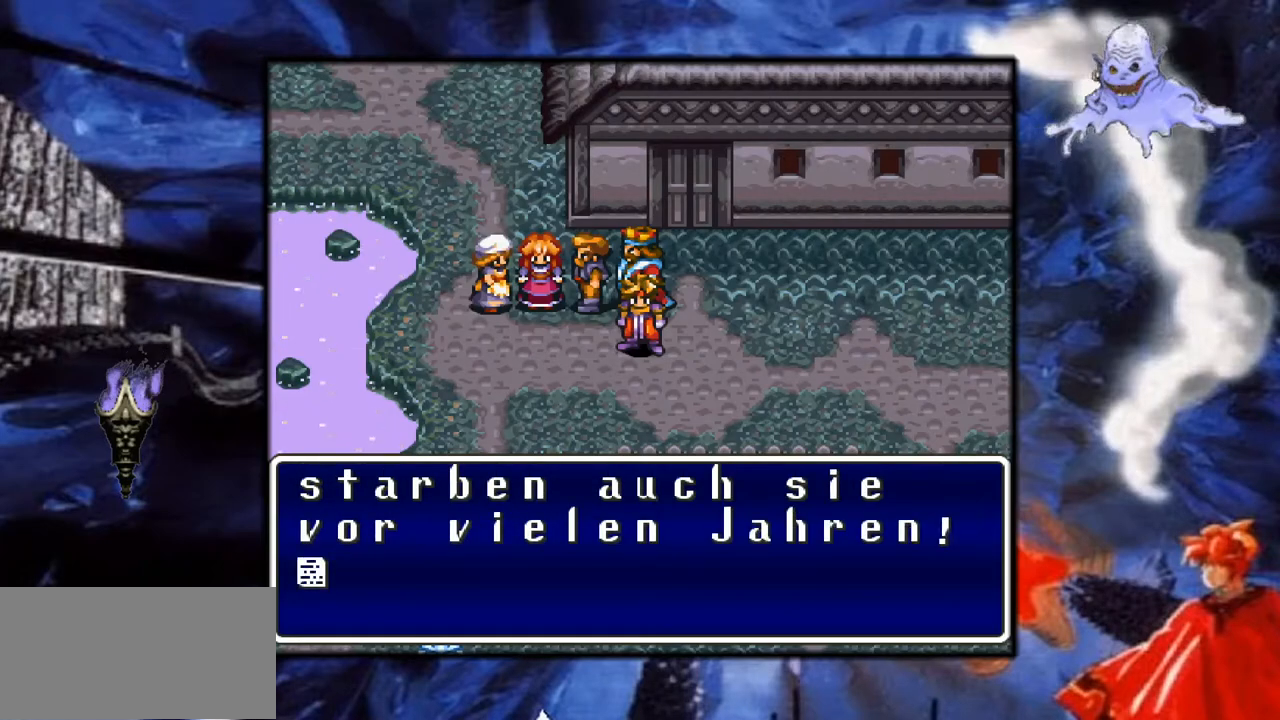
{"buttons": [], "events": []}
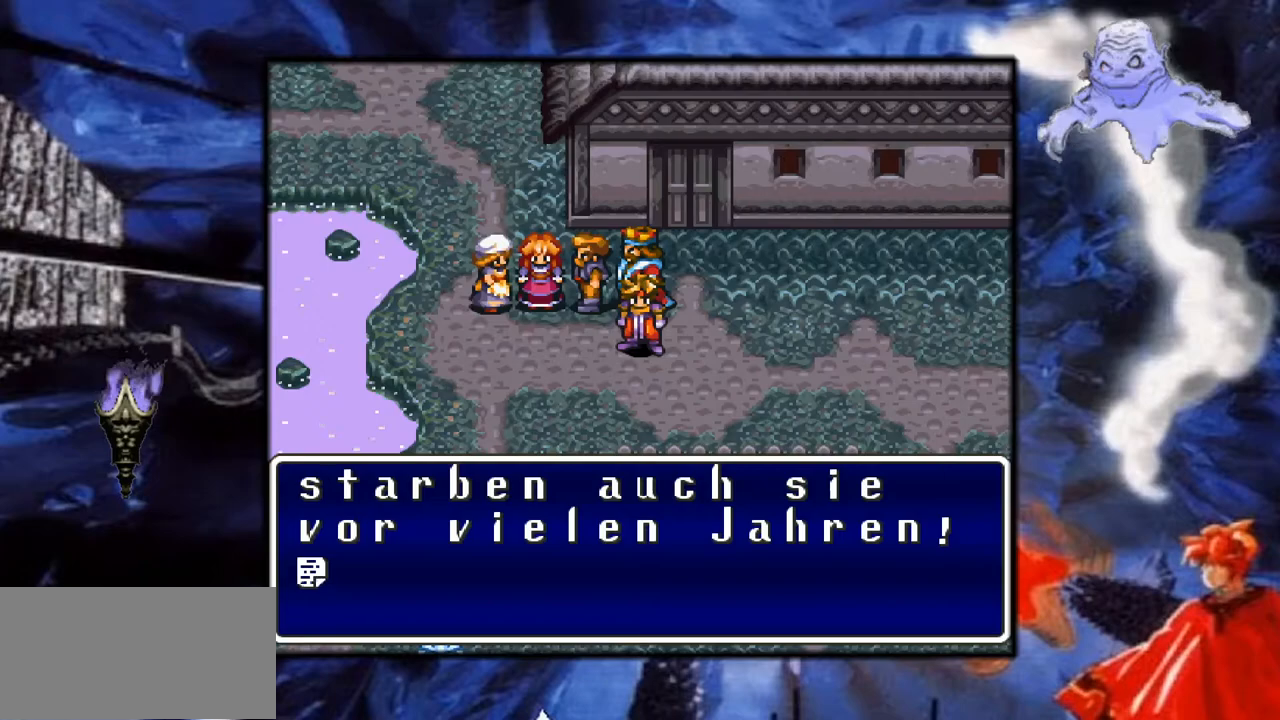
{"buttons": ["A"], "events": [[317, "A", "down"]]}
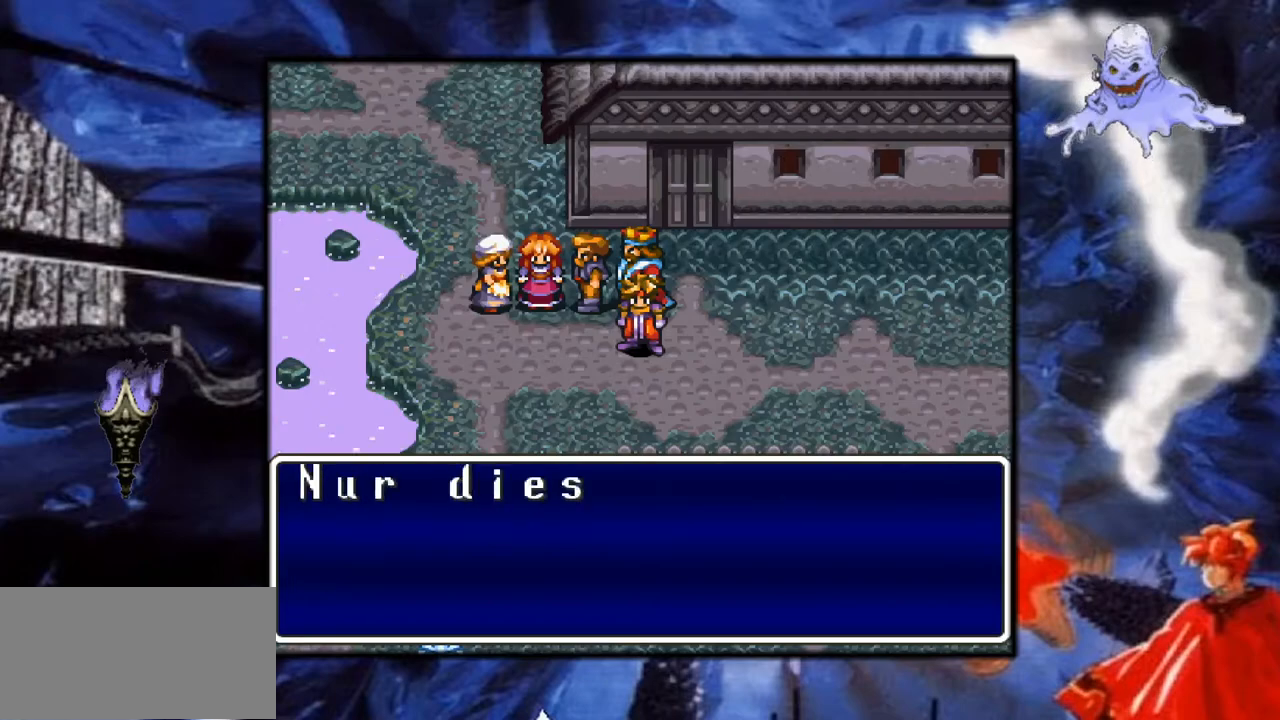
{"buttons": [], "events": [[33, "A", "up"]]}